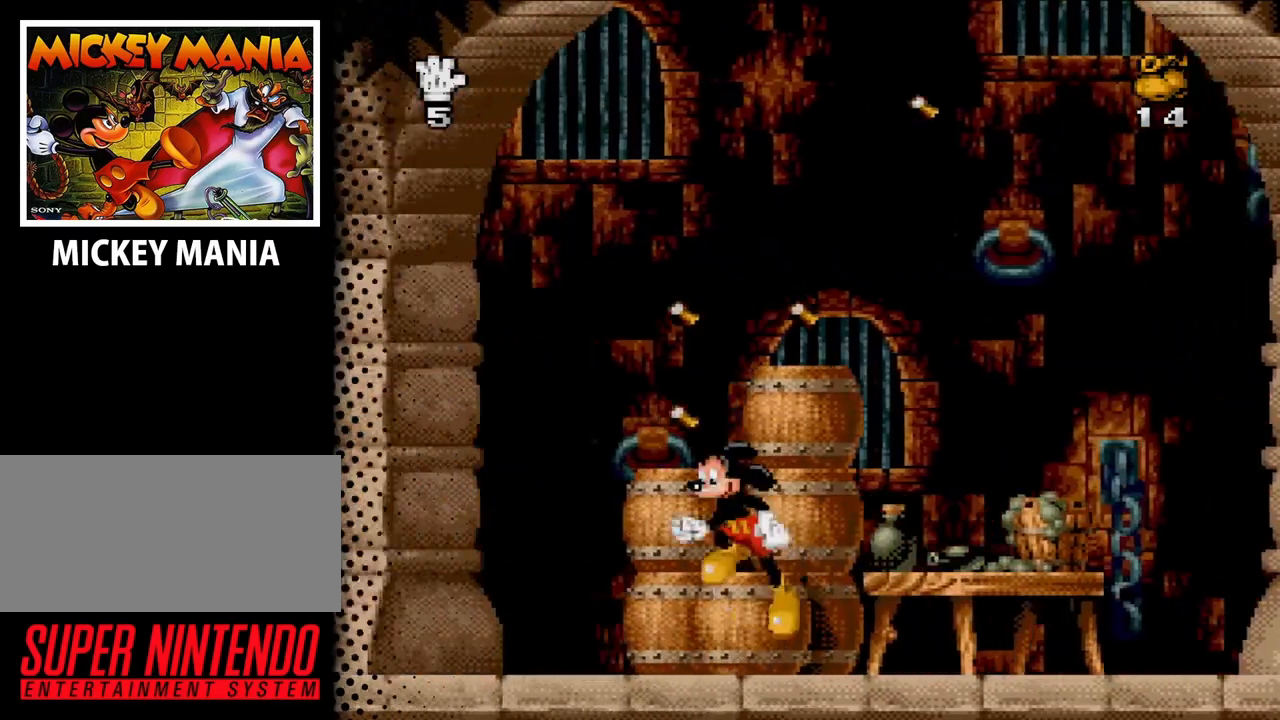
Gameplay with a controller (Nintendo layout); each line is a JSON object with the inputs held at the frame after it. "events" lists button and stick changes between this image and that frame as [ms after this image, input, new state], when the widget could be followed in between. Not read: L3 R3.
{"buttons": [], "events": [[200, "DPAD_LEFT", "up"], [333, "DPAD_RIGHT", "down"], [400, "B", "up"], [467, "DPAD_RIGHT", "up"]]}
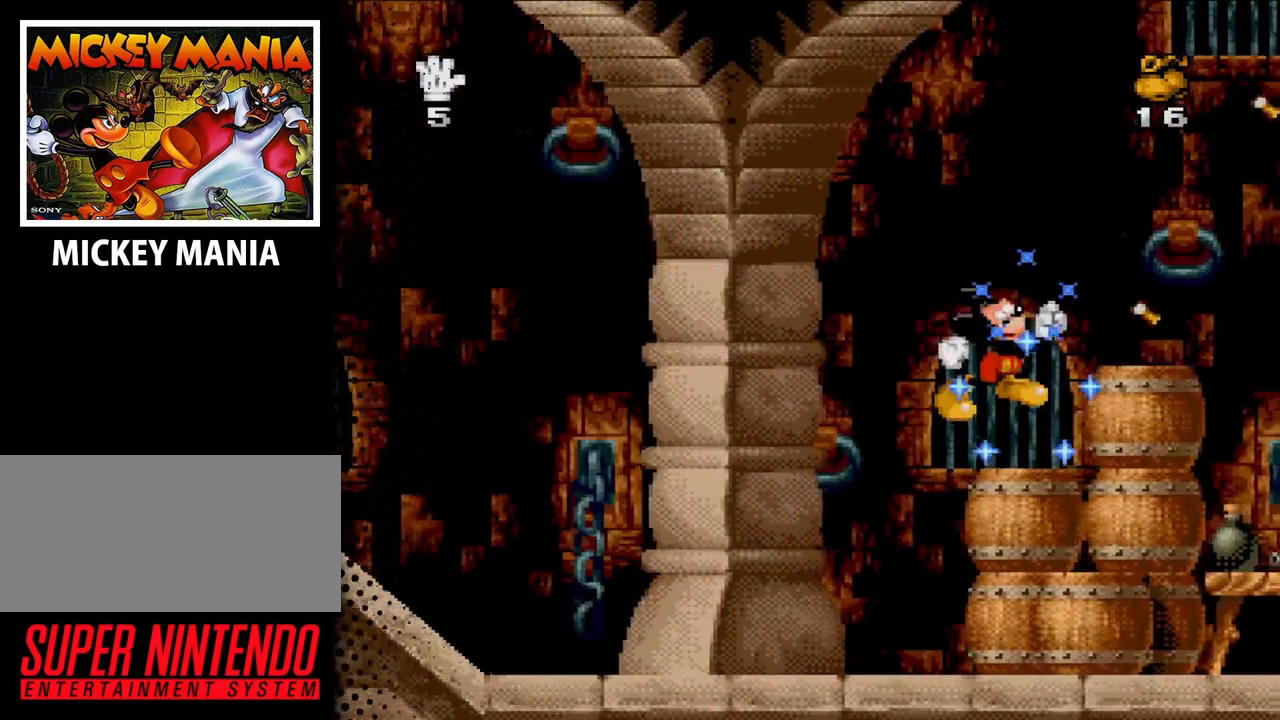
{"buttons": [], "events": [[200, "B", "down"], [233, "DPAD_RIGHT", "down"], [333, "B", "up"], [500, "DPAD_RIGHT", "up"]]}
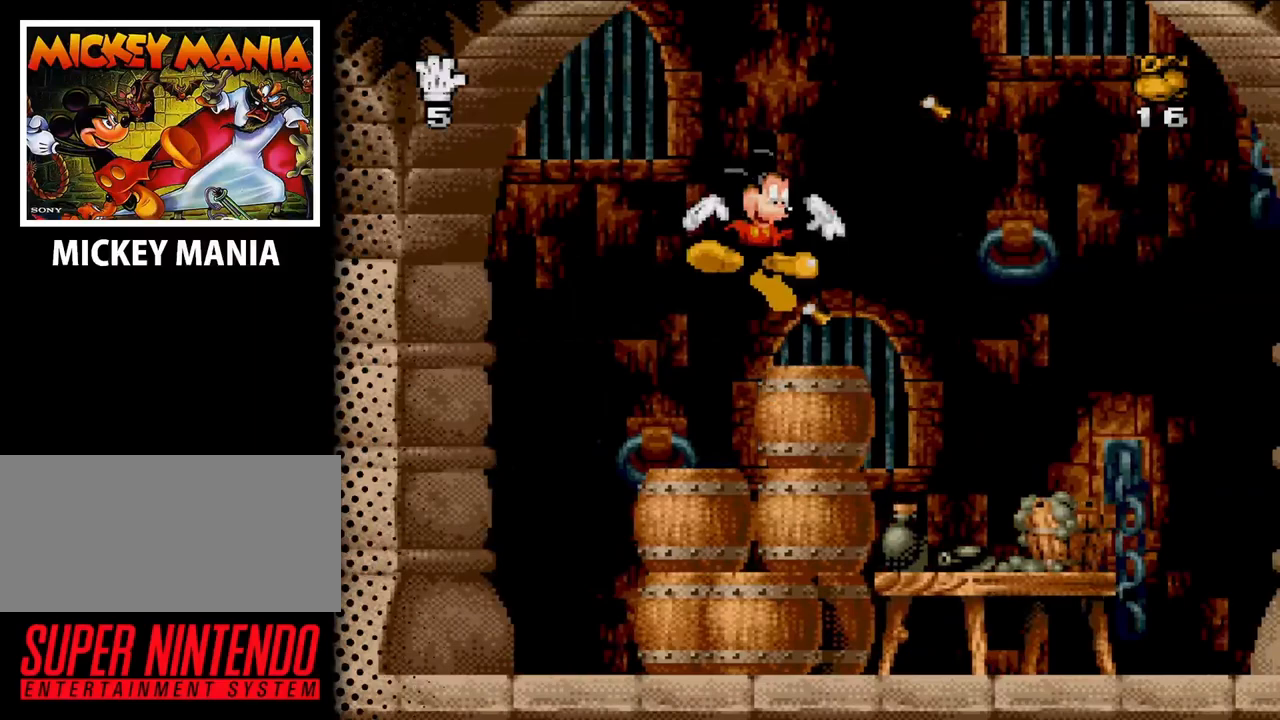
{"buttons": ["B"], "events": [[100, "DPAD_RIGHT", "down"], [233, "B", "down"], [267, "DPAD_RIGHT", "up"]]}
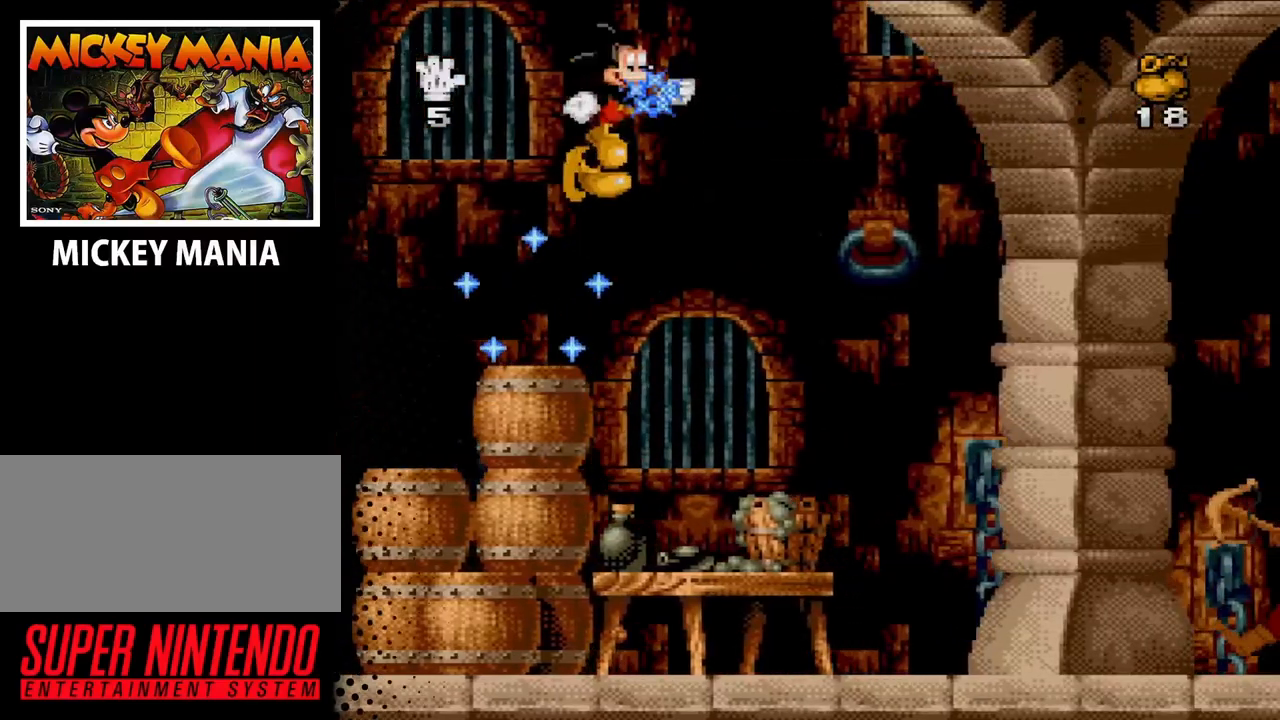
{"buttons": ["DPAD_LEFT"], "events": [[67, "DPAD_LEFT", "down"], [167, "B", "up"]]}
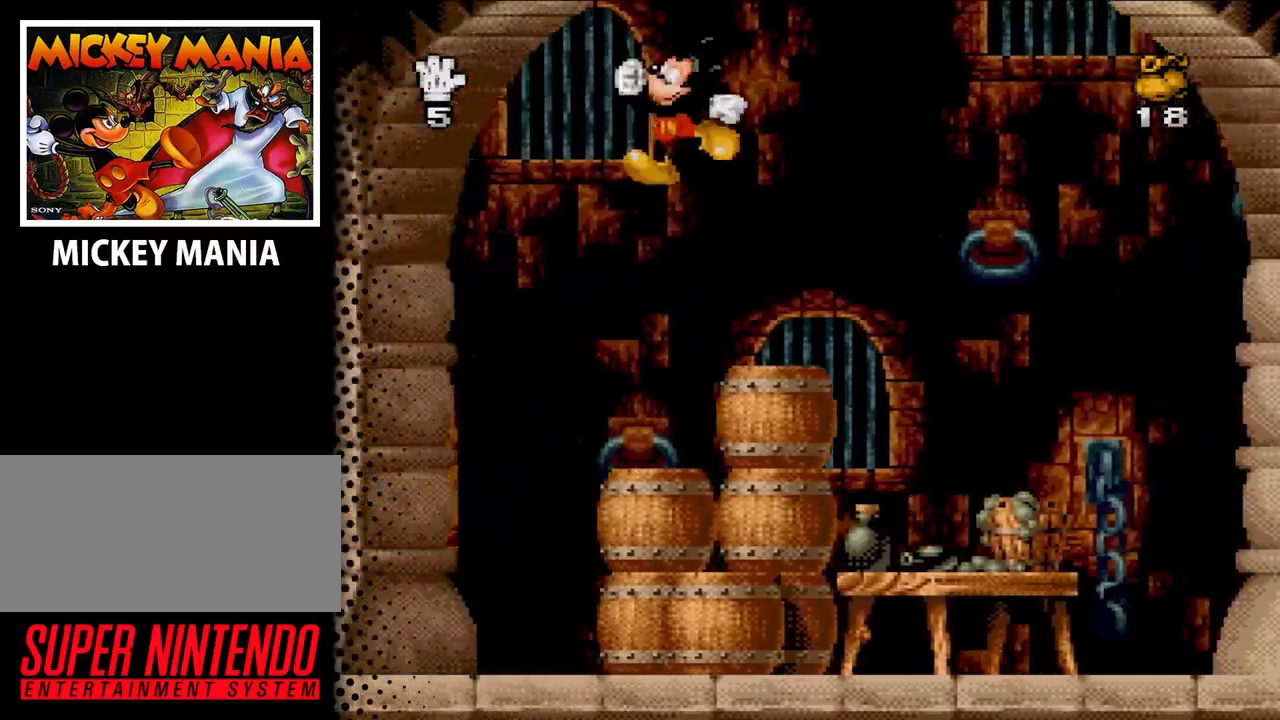
{"buttons": ["DPAD_RIGHT"], "events": [[367, "DPAD_LEFT", "up"], [433, "DPAD_RIGHT", "down"]]}
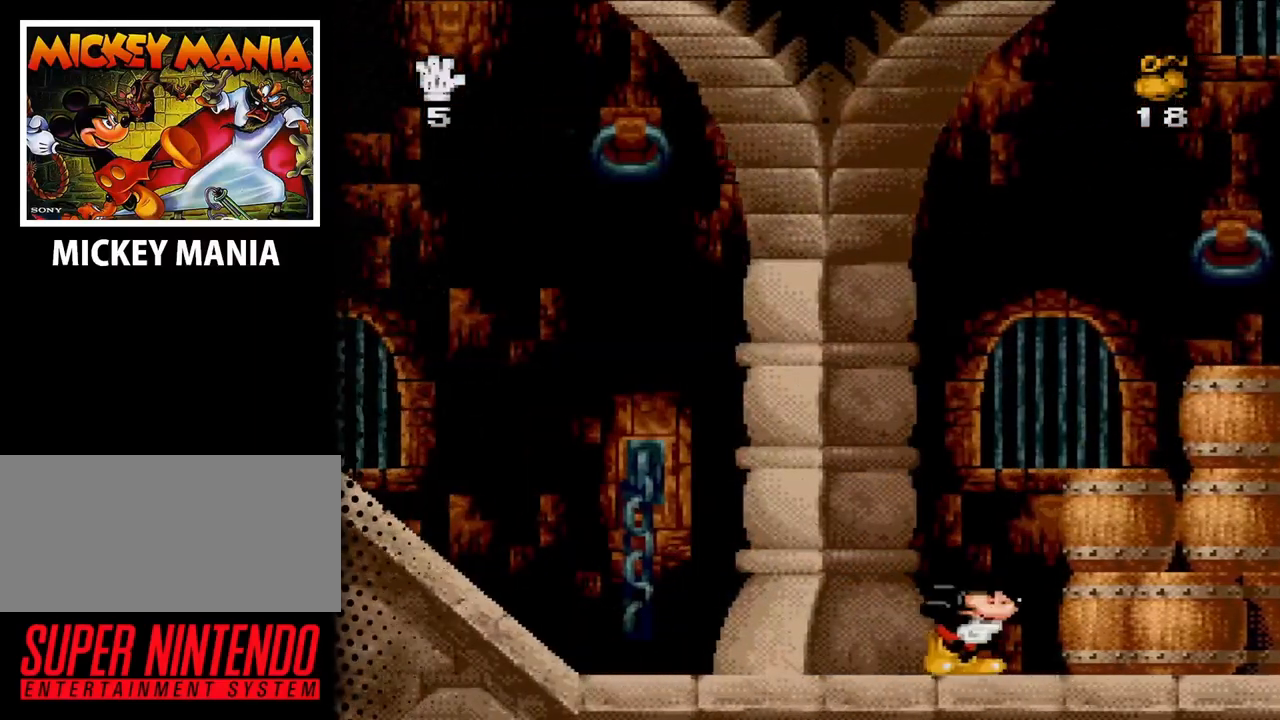
{"buttons": ["DPAD_RIGHT"], "events": []}
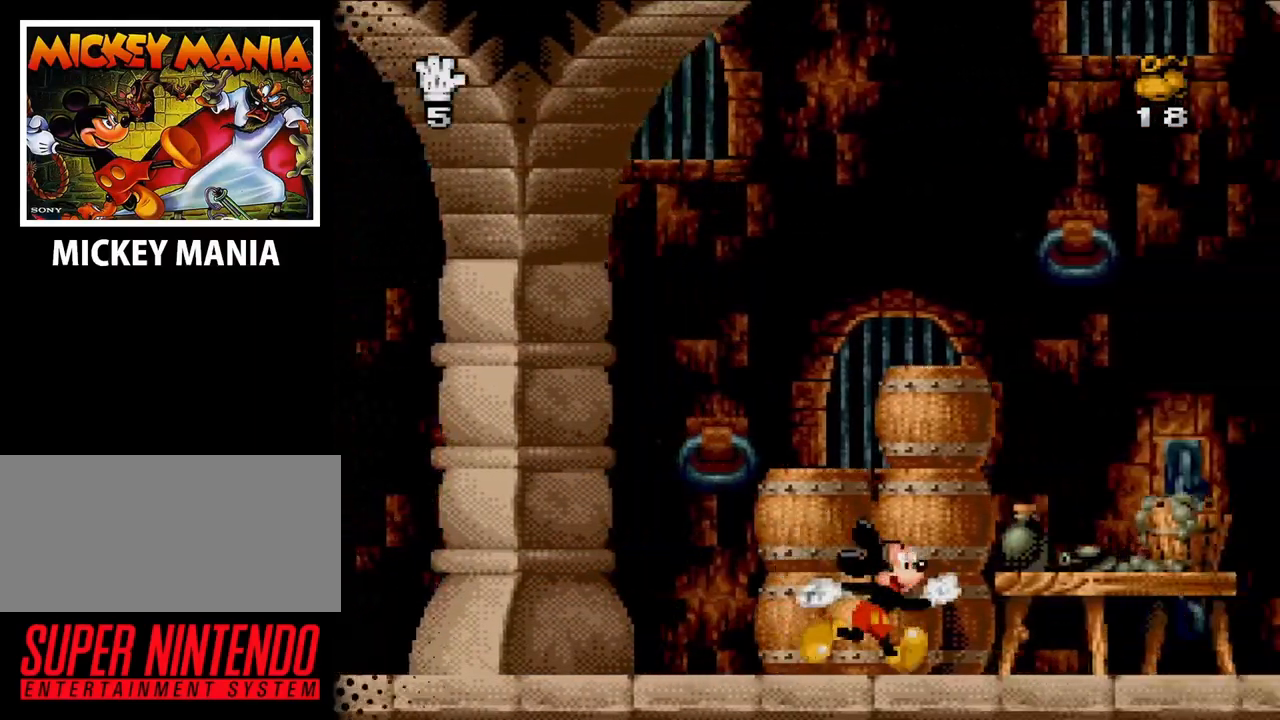
{"buttons": ["DPAD_RIGHT"], "events": []}
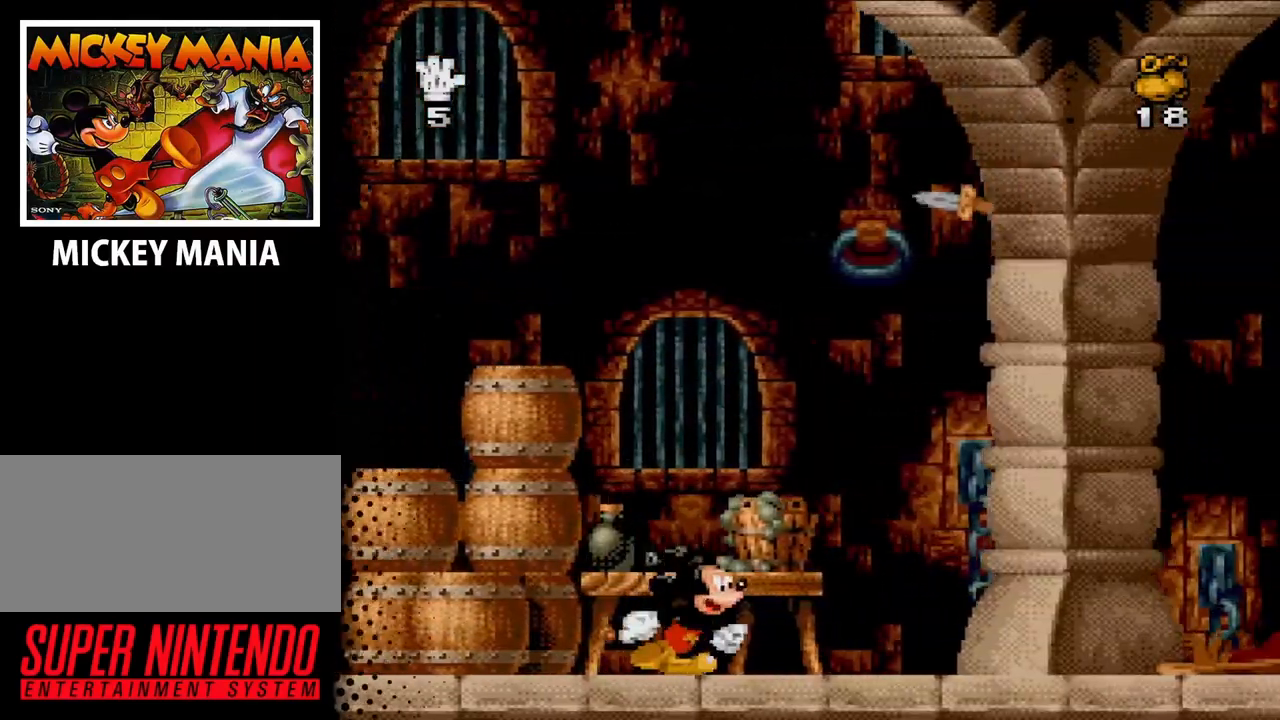
{"buttons": ["DPAD_RIGHT"], "events": []}
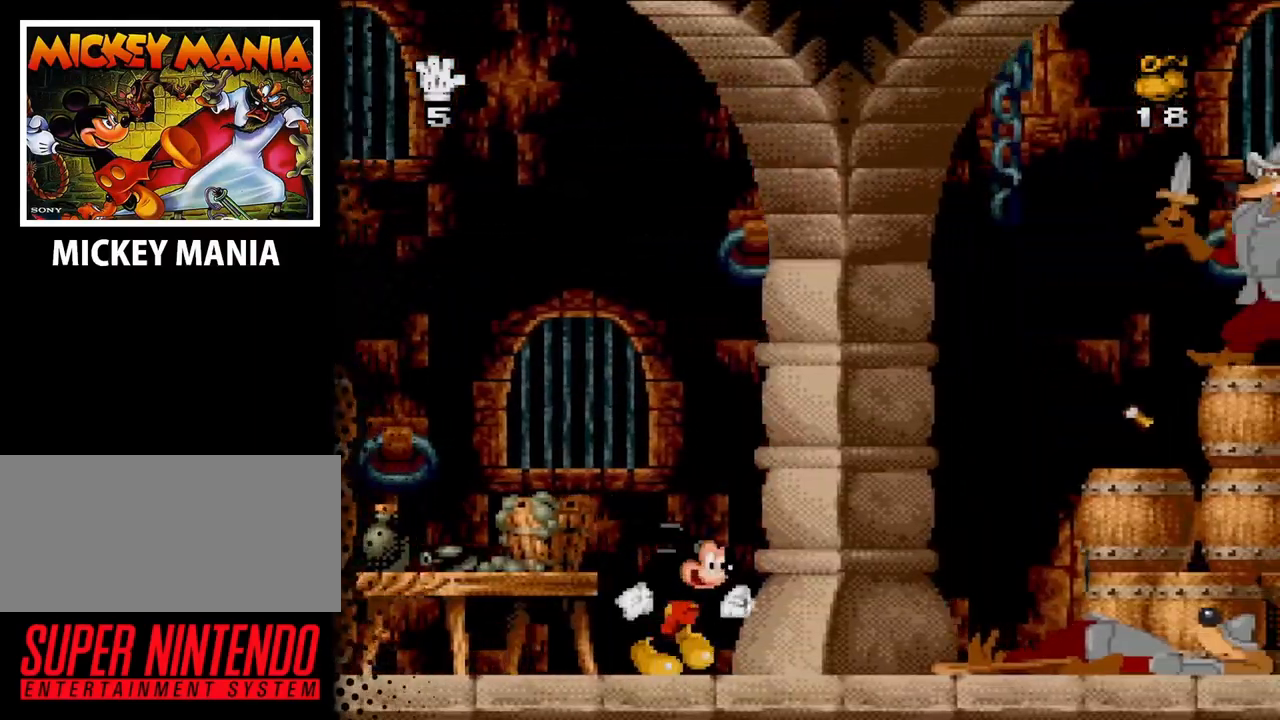
{"buttons": ["DPAD_RIGHT"], "events": []}
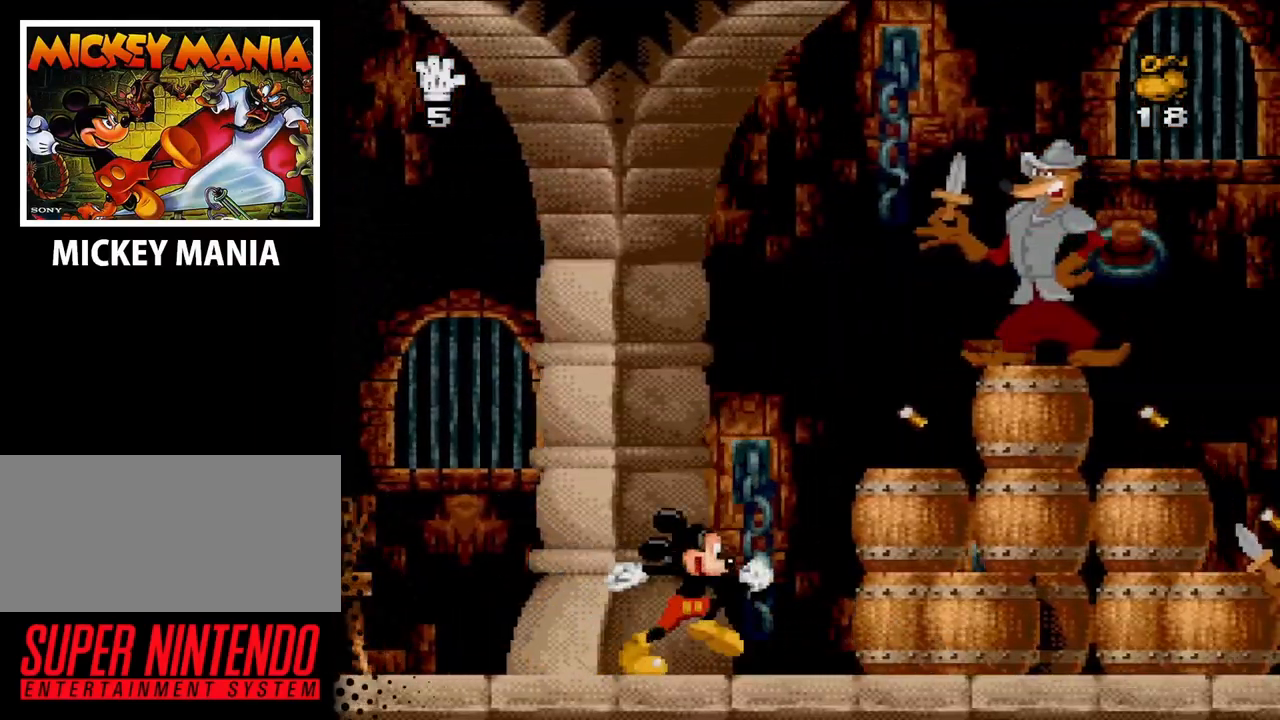
{"buttons": [], "events": [[433, "DPAD_RIGHT", "up"]]}
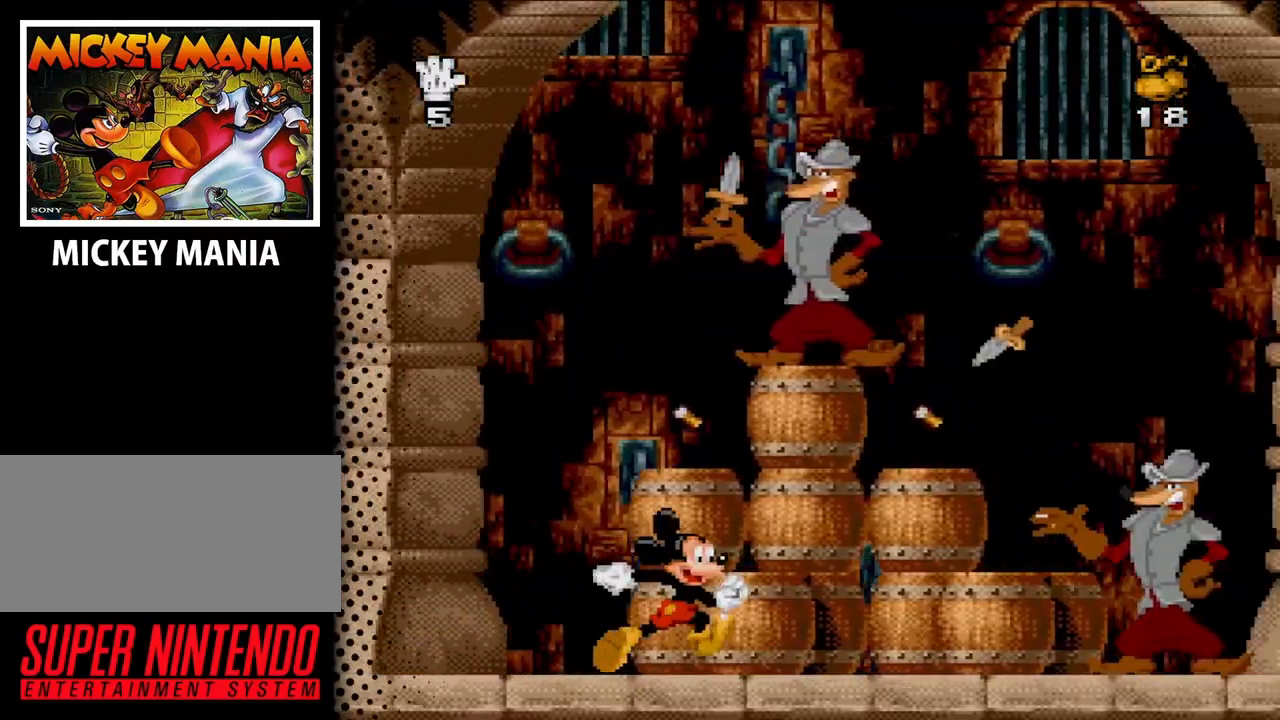
{"buttons": ["DPAD_DOWN"], "events": [[300, "DPAD_DOWN", "down"]]}
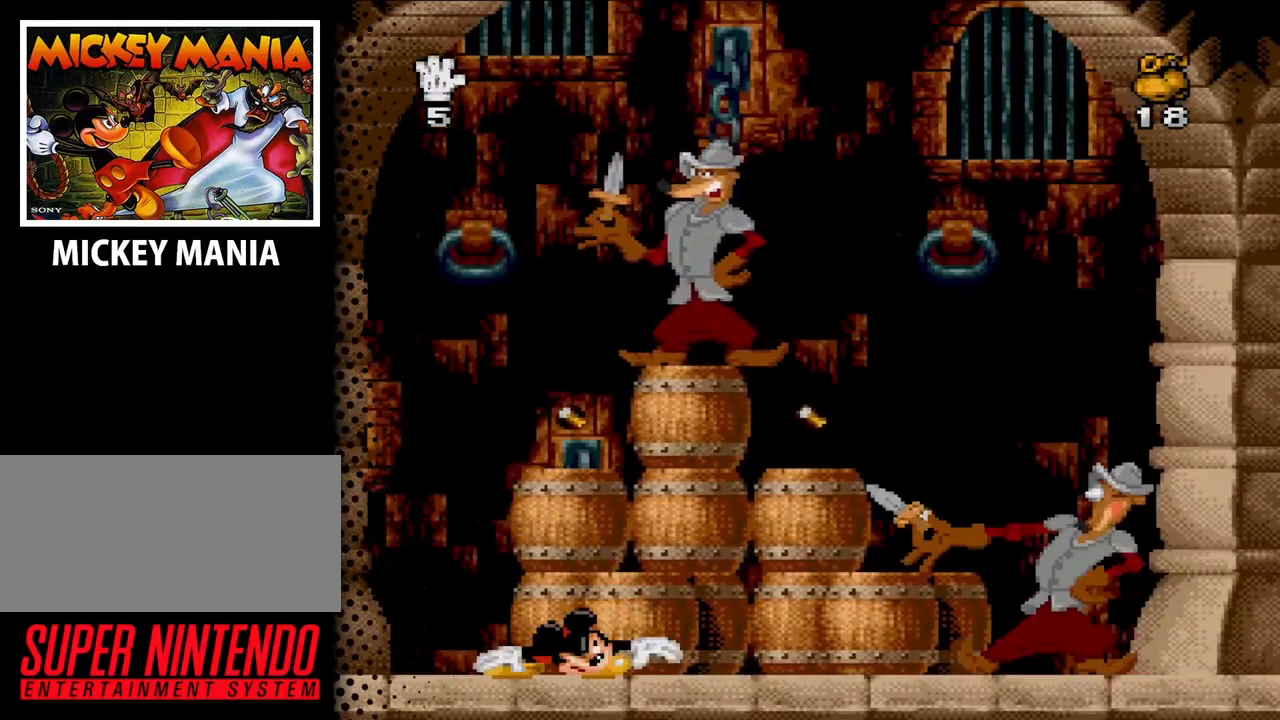
{"buttons": ["DPAD_DOWN"], "events": []}
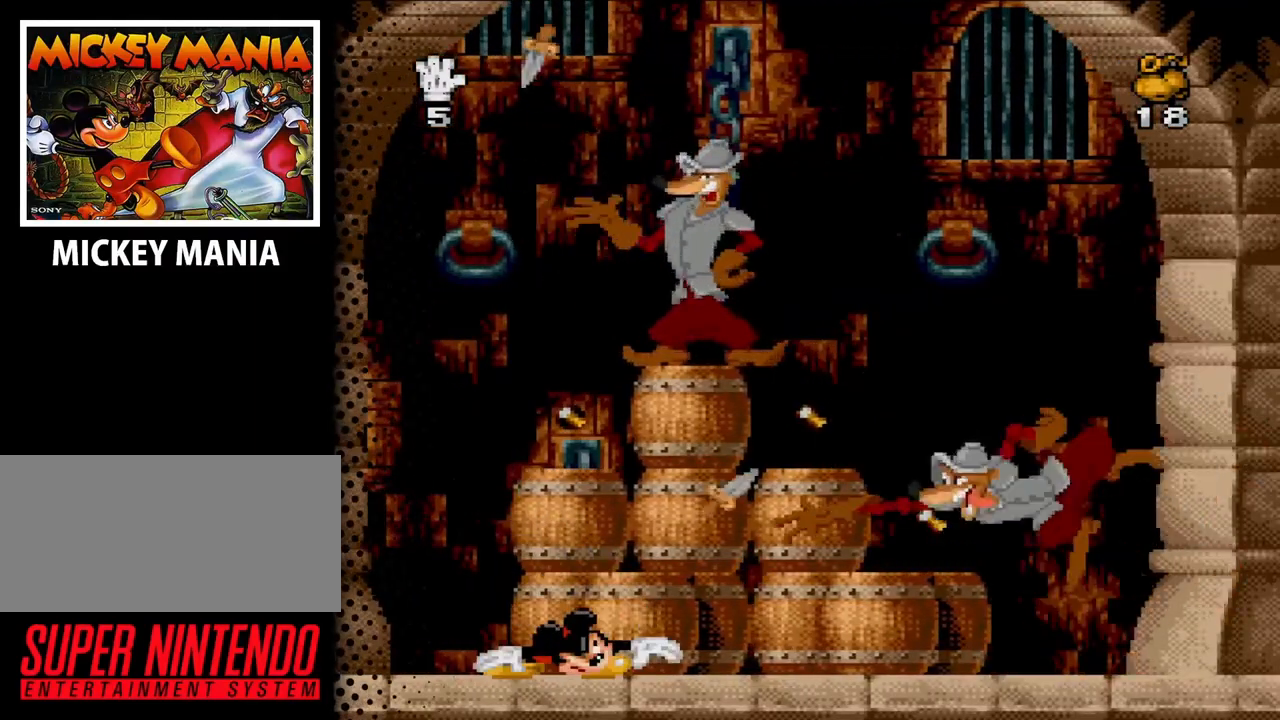
{"buttons": [], "events": [[500, "DPAD_DOWN", "up"]]}
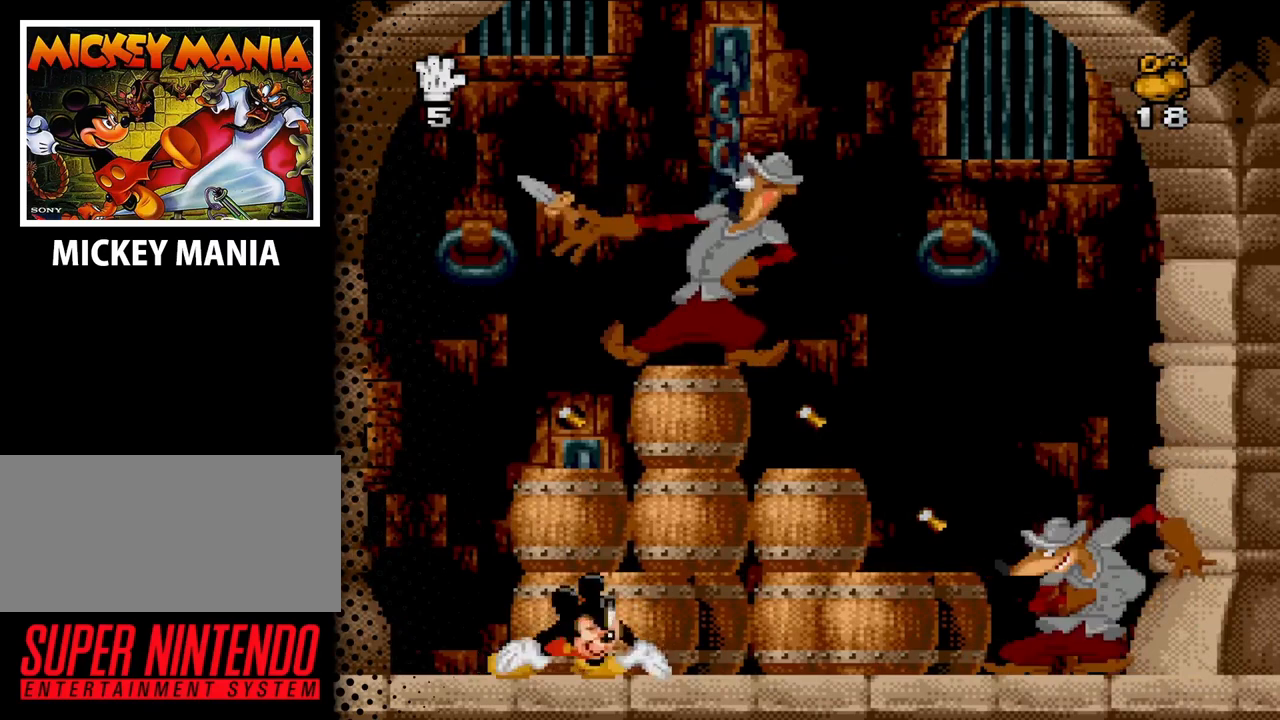
{"buttons": [], "events": [[100, "Y", "down"], [267, "Y", "up"]]}
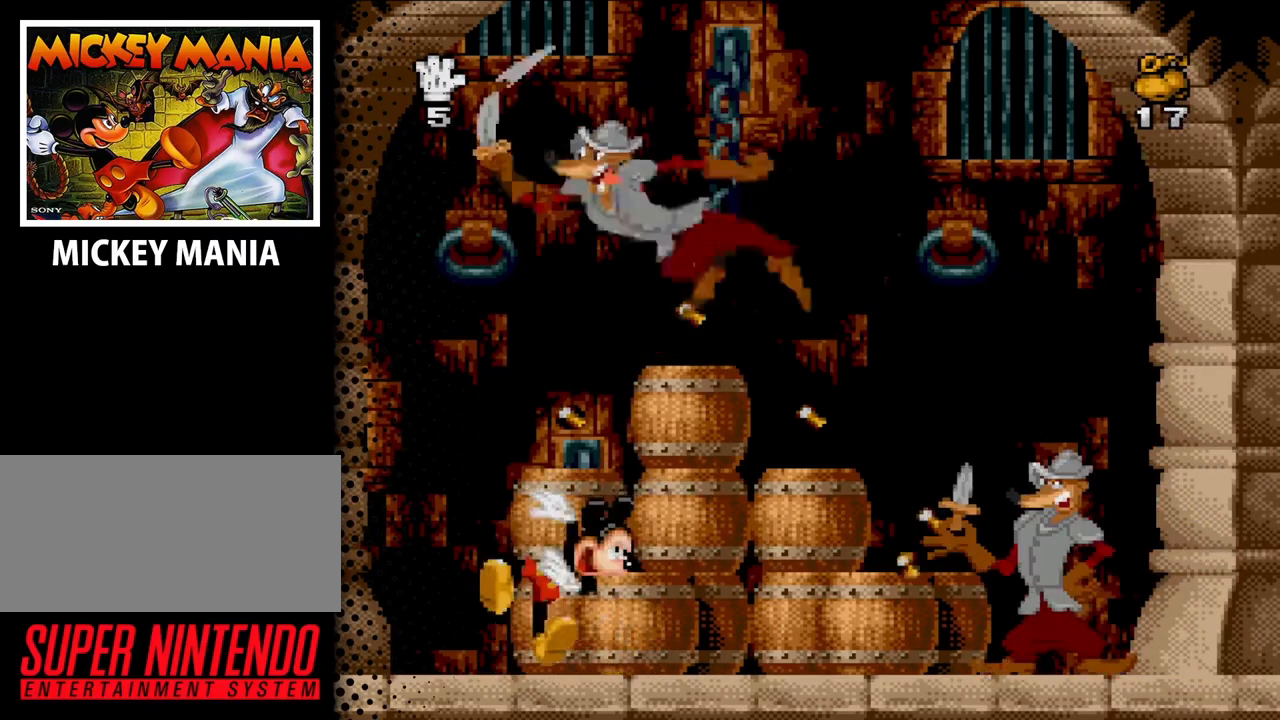
{"buttons": [], "events": [[33, "DPAD_DOWN", "down"], [500, "DPAD_DOWN", "up"]]}
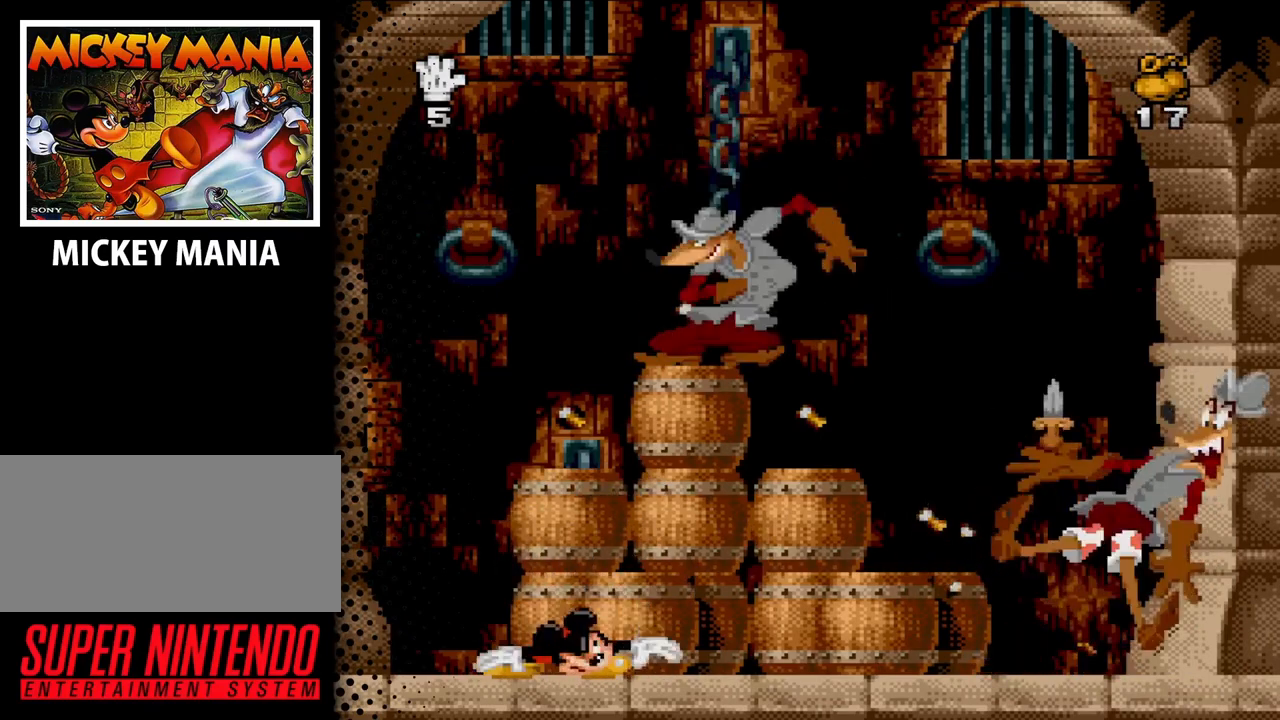
{"buttons": [], "events": [[333, "Y", "down"], [467, "Y", "up"]]}
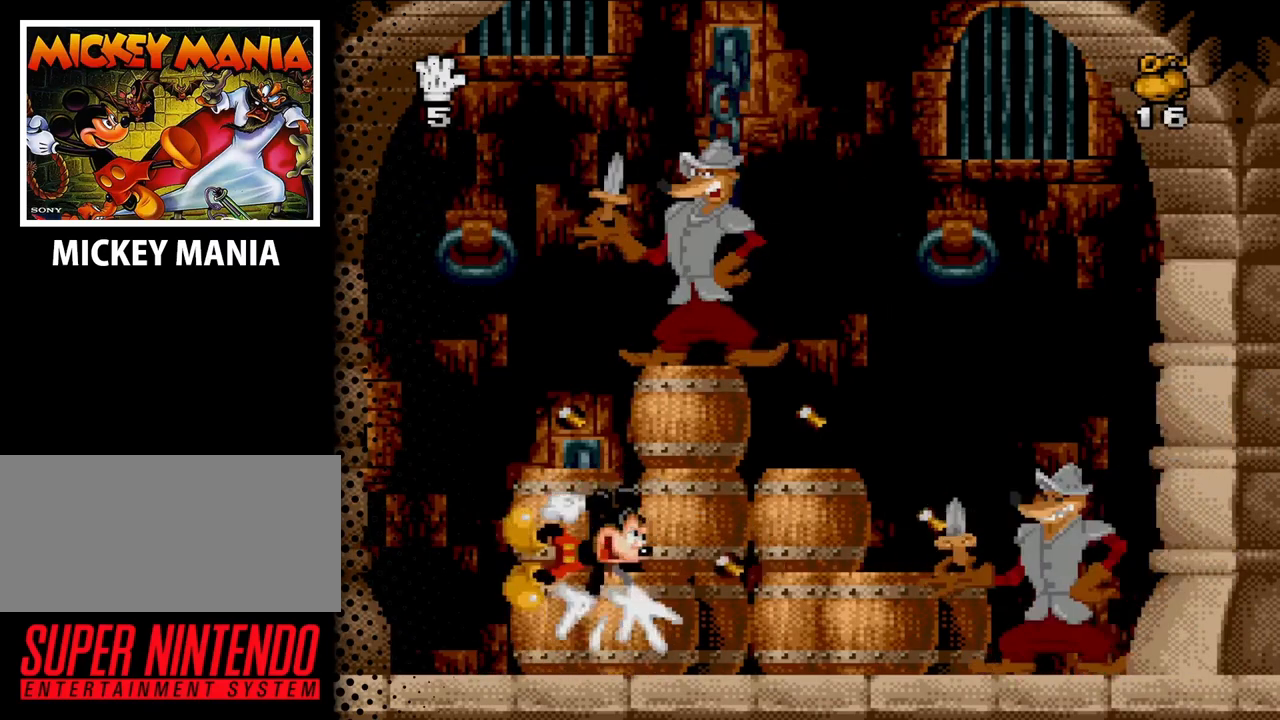
{"buttons": ["DPAD_DOWN"], "events": [[167, "DPAD_DOWN", "down"]]}
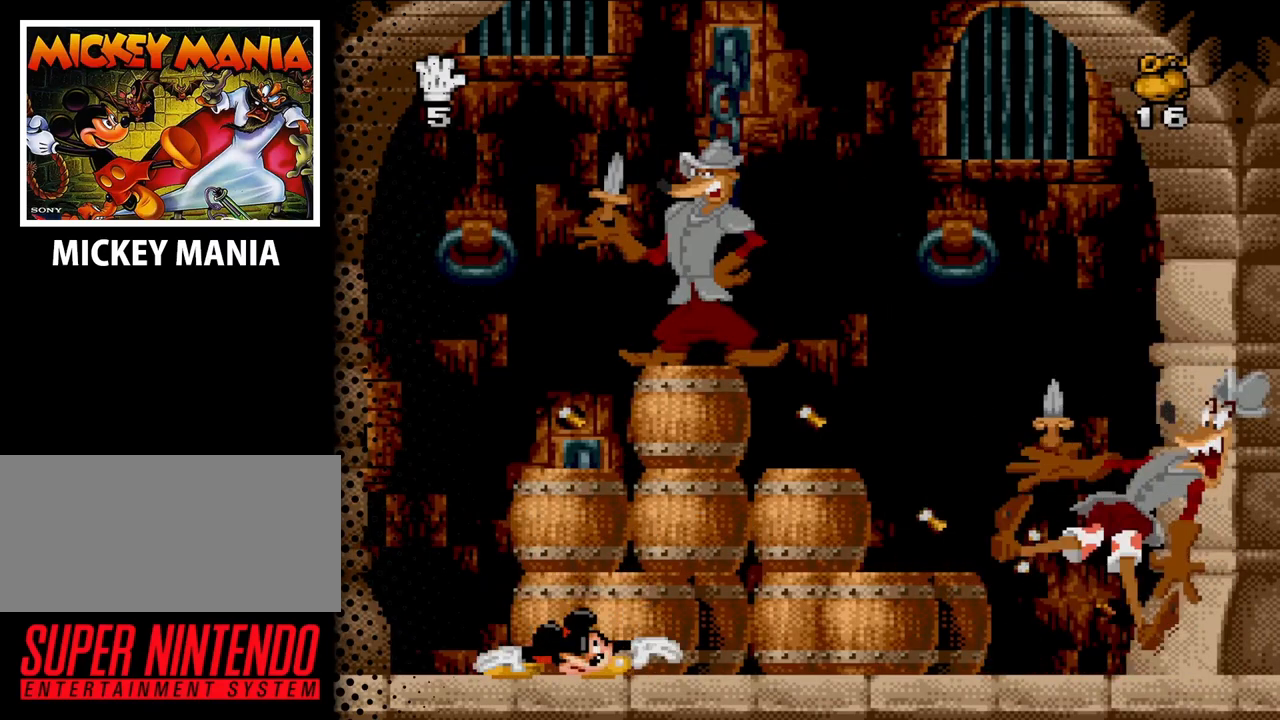
{"buttons": ["Y"], "events": [[167, "DPAD_DOWN", "up"], [367, "Y", "down"]]}
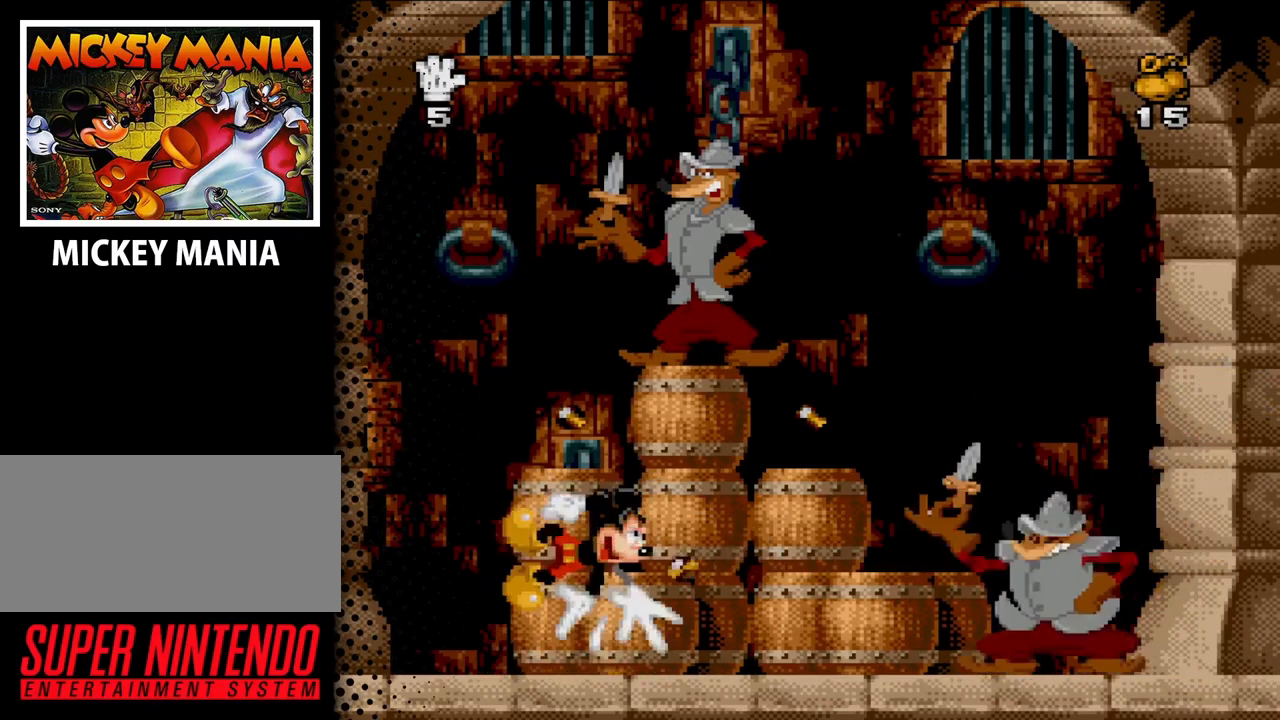
{"buttons": [], "events": [[33, "Y", "up"], [433, "B", "down"], [500, "B", "up"]]}
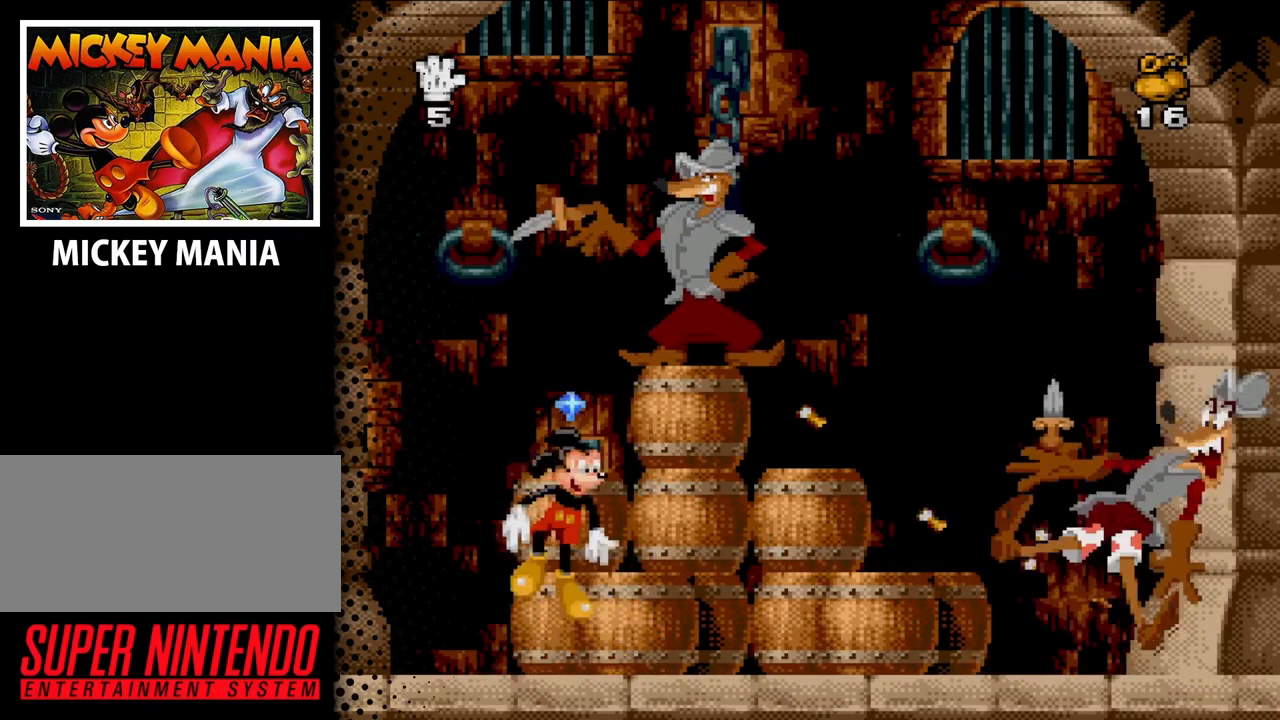
{"buttons": ["DPAD_RIGHT"], "events": [[100, "DPAD_LEFT", "down"], [400, "DPAD_LEFT", "up"], [500, "DPAD_RIGHT", "down"]]}
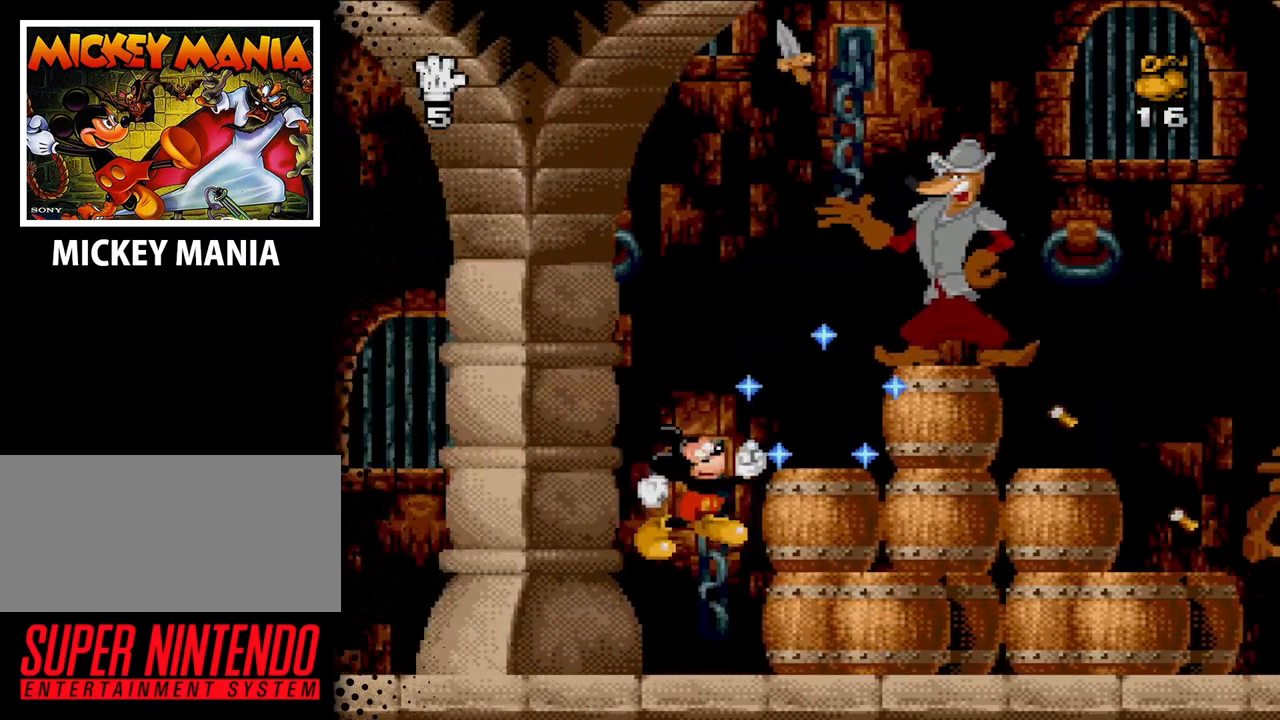
{"buttons": ["DPAD_RIGHT"], "events": []}
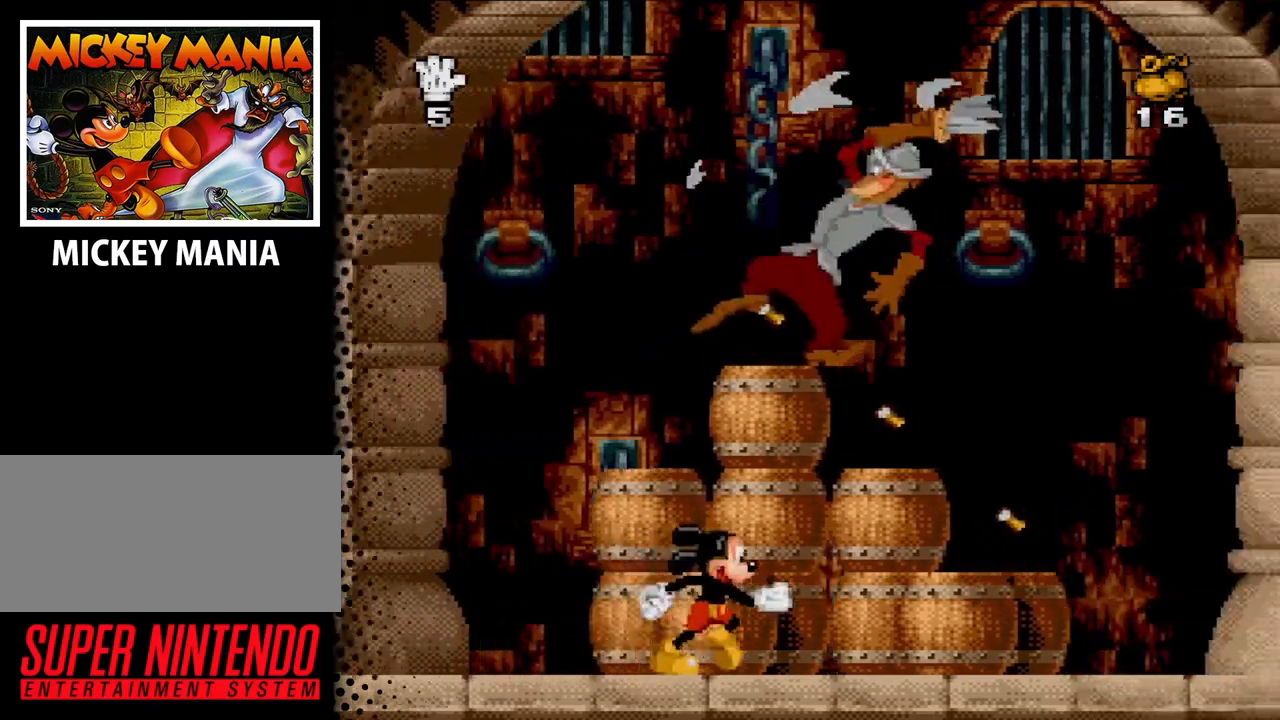
{"buttons": [], "events": [[400, "DPAD_RIGHT", "up"]]}
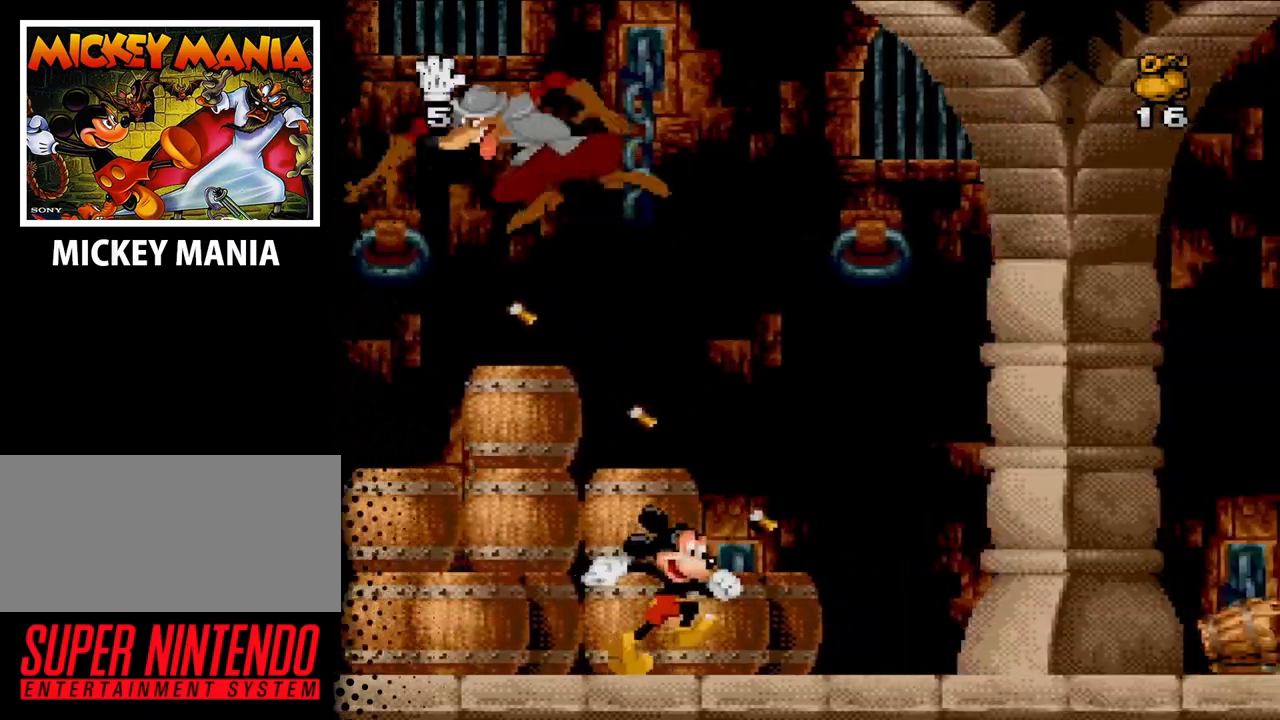
{"buttons": ["DPAD_RIGHT"], "events": [[300, "B", "down"], [367, "B", "up"], [433, "DPAD_RIGHT", "down"]]}
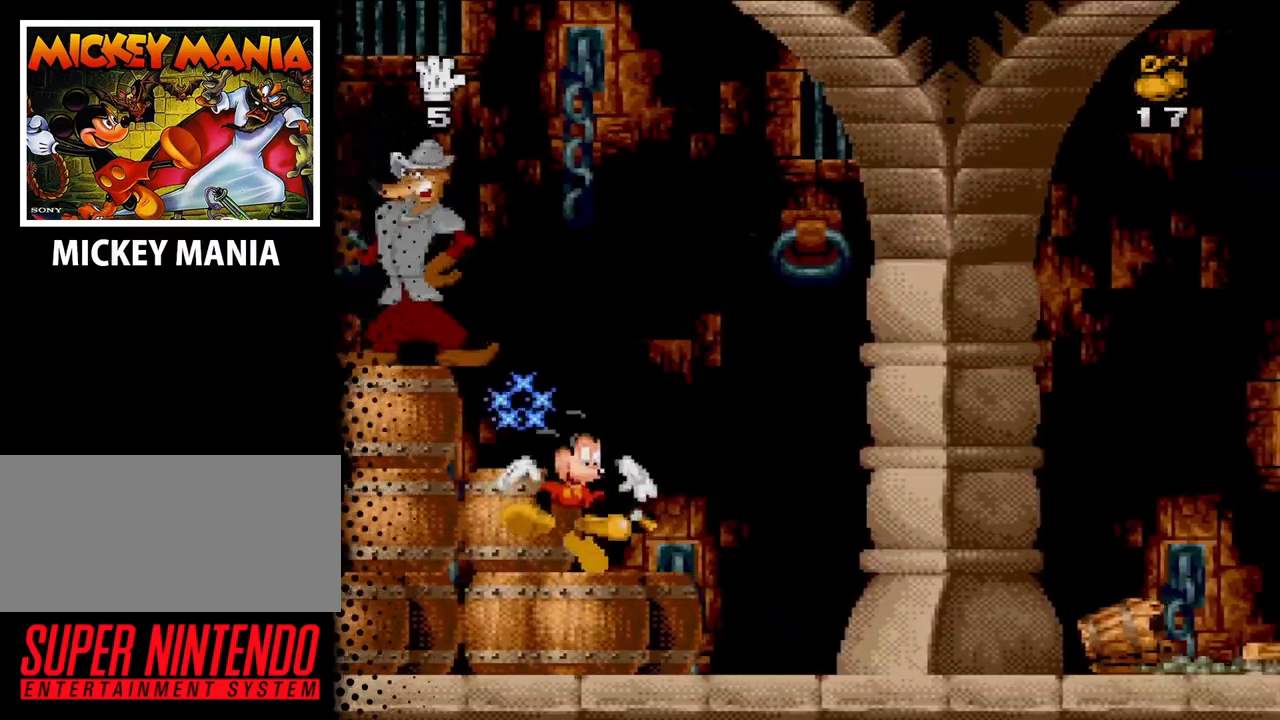
{"buttons": ["DPAD_RIGHT"], "events": []}
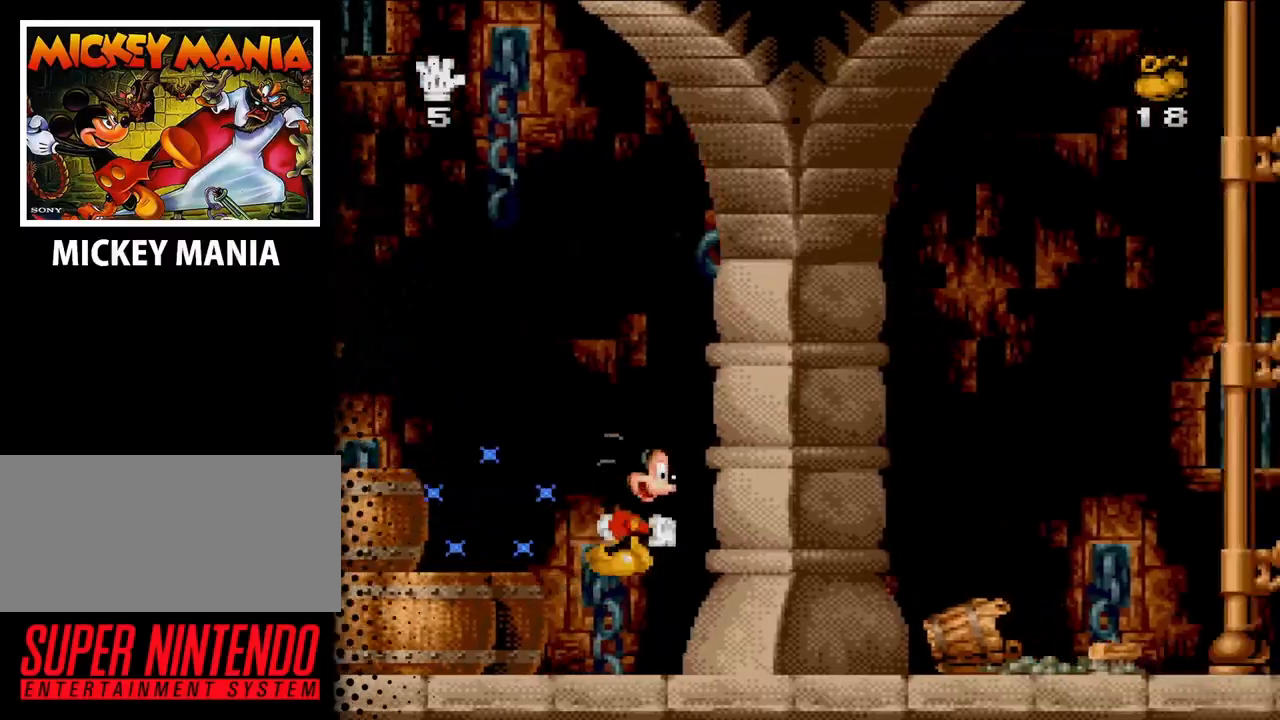
{"buttons": ["DPAD_RIGHT"], "events": []}
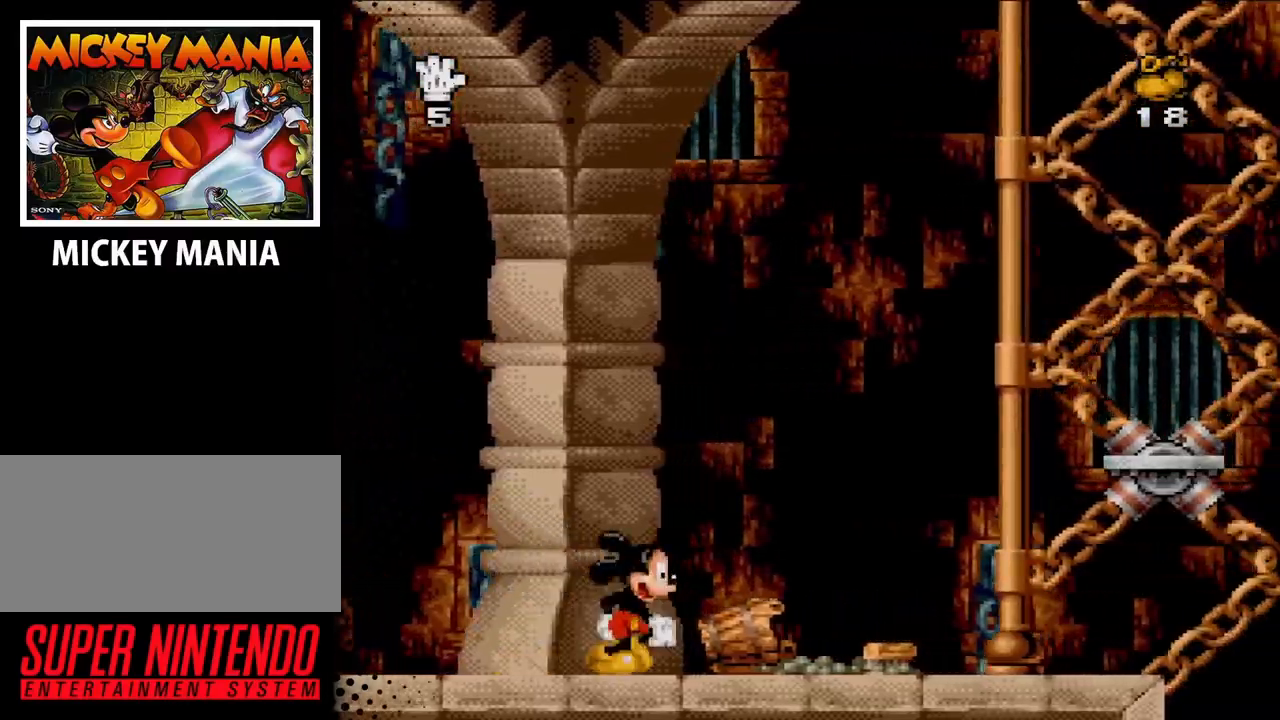
{"buttons": ["DPAD_RIGHT"], "events": []}
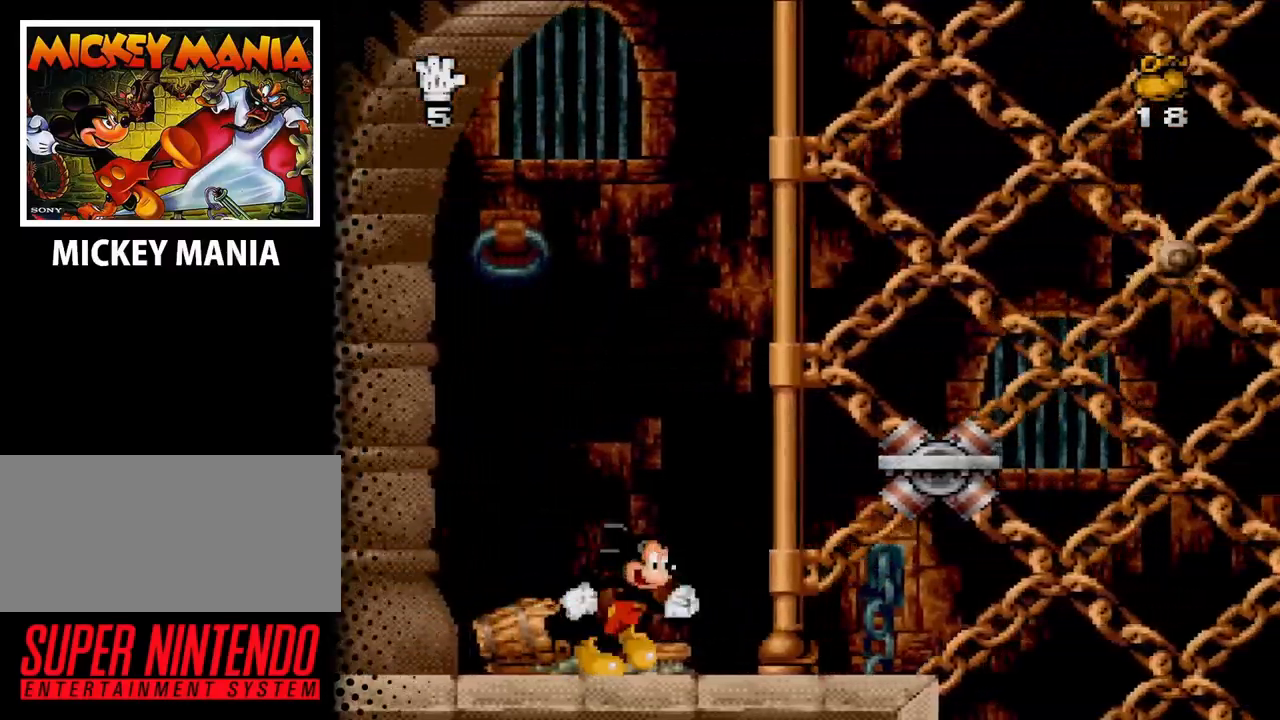
{"buttons": ["B", "DPAD_RIGHT"], "events": [[233, "B", "down"]]}
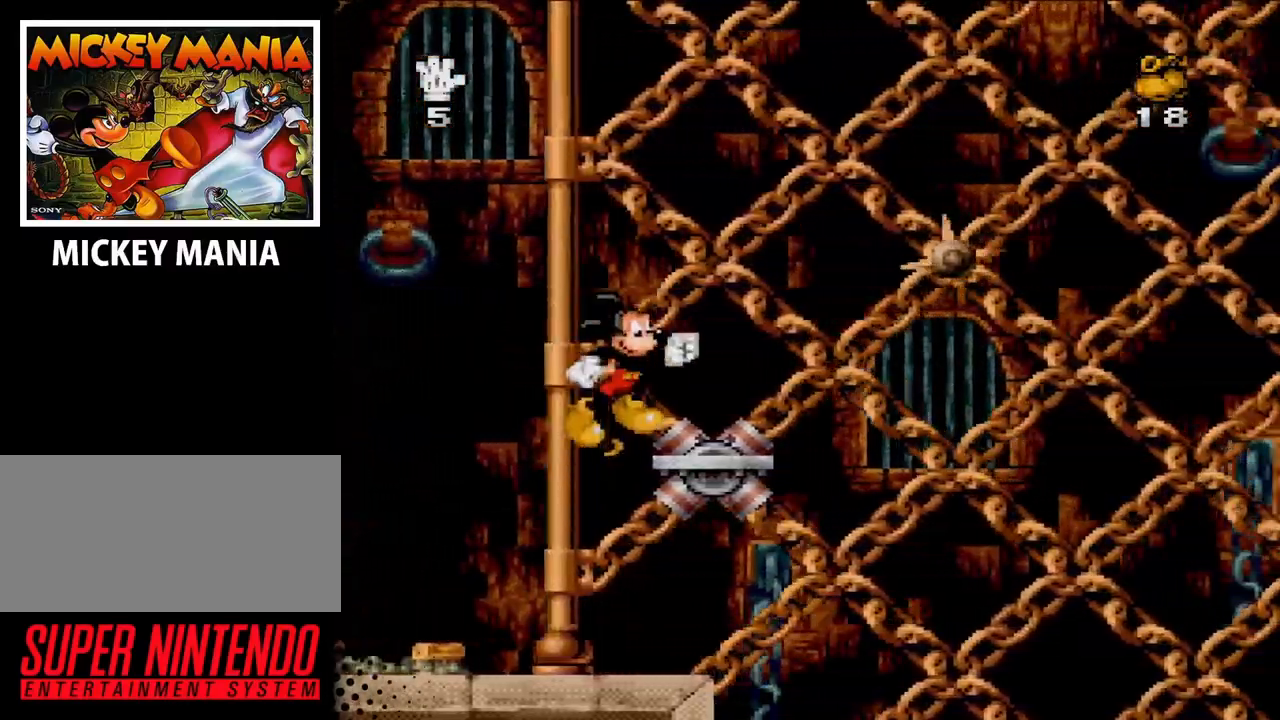
{"buttons": [], "events": [[133, "DPAD_RIGHT", "up"], [167, "B", "up"]]}
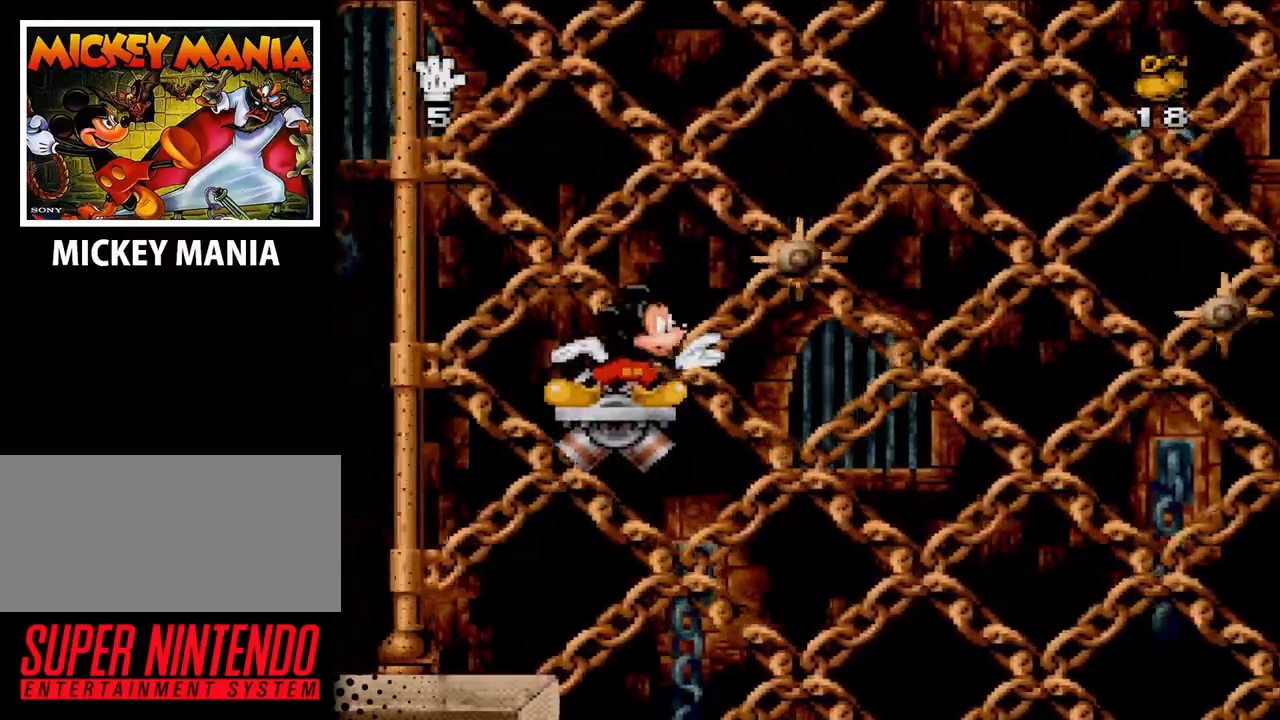
{"buttons": [], "events": []}
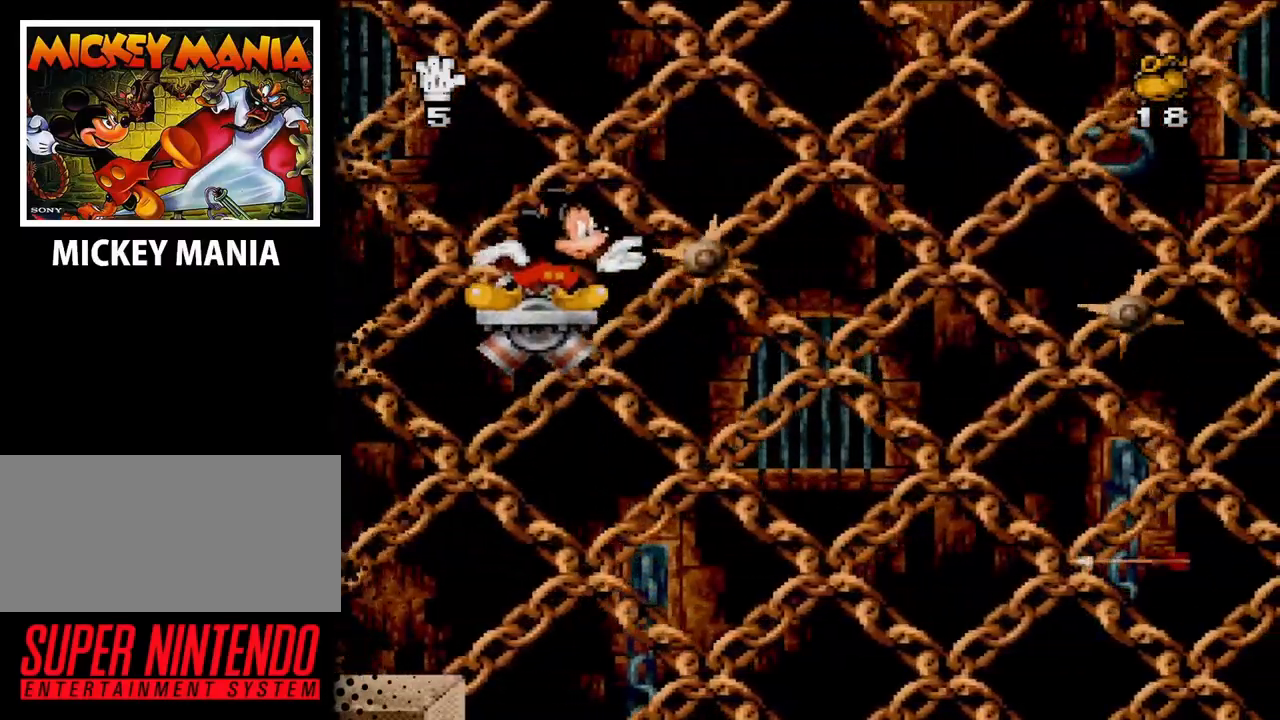
{"buttons": [], "events": []}